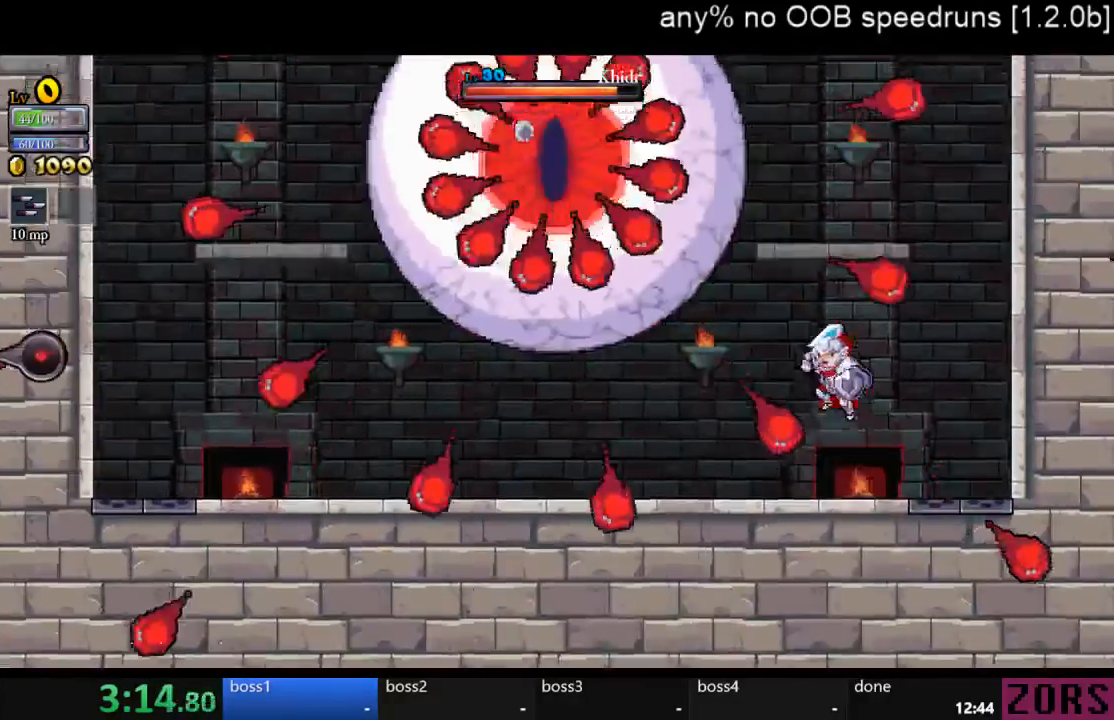
Gameplay with a controller (PlayStation layout); each line is a JSON object with the inputs held at the frame after it (dt_ms = milliseconds from this image to that frame). "events" lists button and stick changes between this image and that frame as [ms after this image, input, new state], when the widget could be followed in between. Not read: L2 L3 R2 R3.
{"dt_ms": 500, "buttons": [], "left_stick": "center", "right_stick": "center", "events": [[33, "SQUARE", "up"], [100, "DPAD_LEFT", "up"], [167, "DPAD_LEFT", "down"], [267, "DPAD_LEFT", "up"]]}
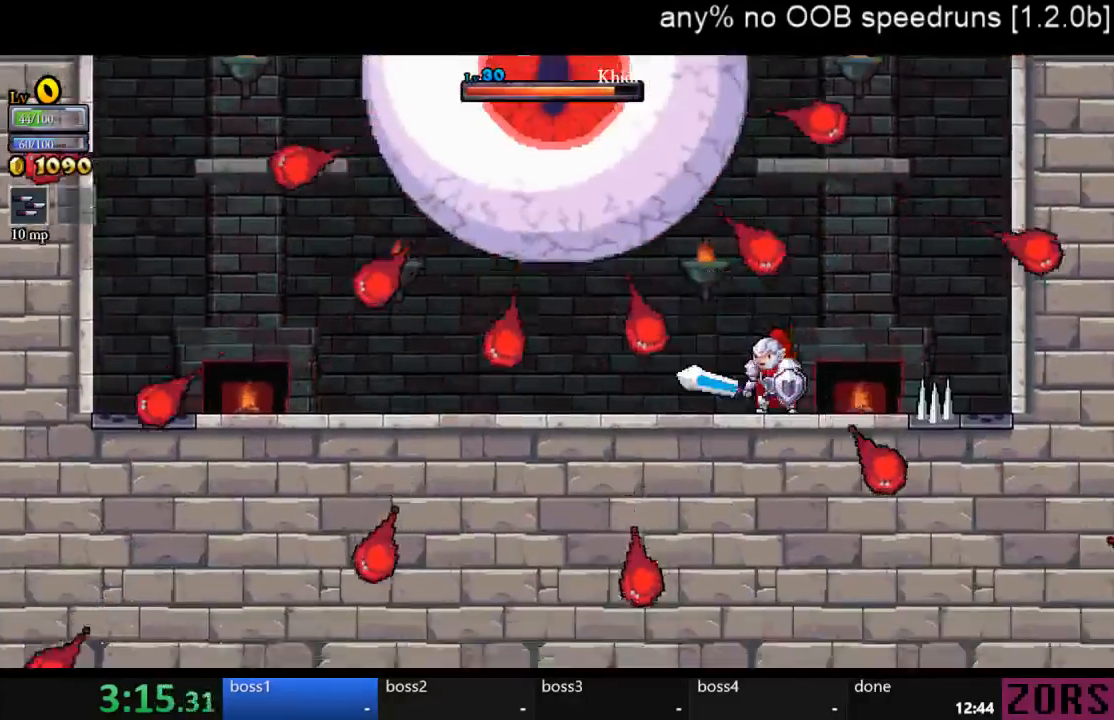
{"dt_ms": 500, "buttons": [], "left_stick": "center", "right_stick": "center", "events": [[67, "DPAD_LEFT", "down"], [100, "CROSS", "down"], [133, "SQUARE", "down"], [200, "DPAD_LEFT", "up"], [233, "DPAD_RIGHT", "down"], [267, "CROSS", "up"], [300, "SQUARE", "up"], [500, "DPAD_RIGHT", "up"]]}
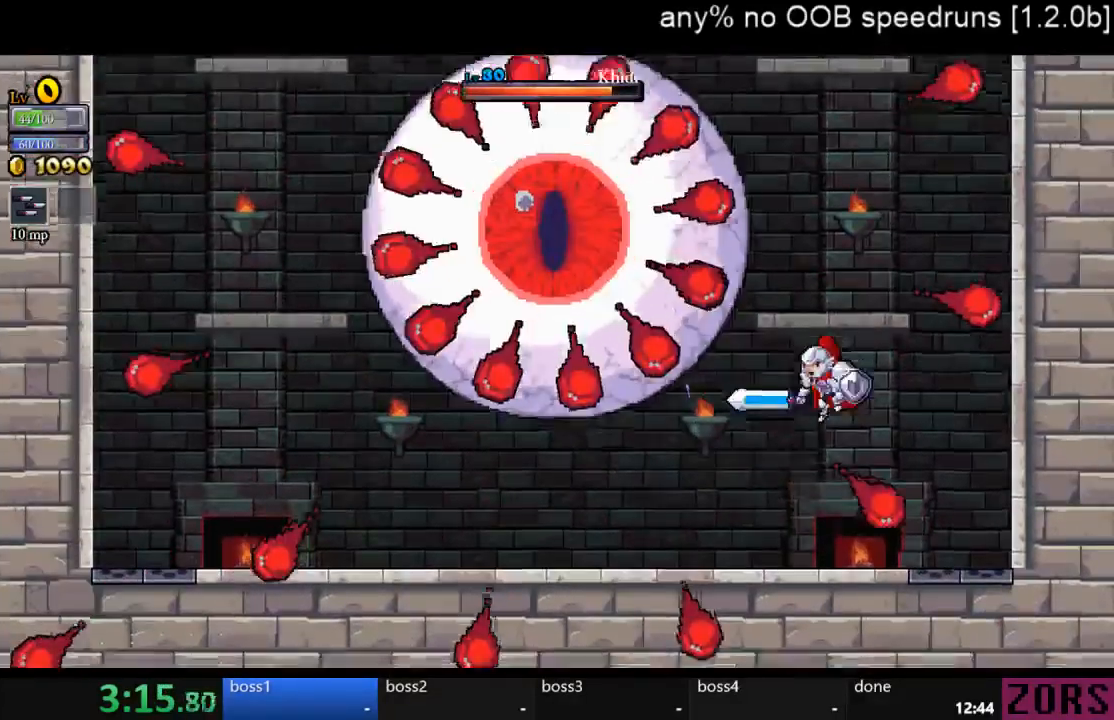
{"dt_ms": 500, "buttons": ["CROSS", "DPAD_LEFT"], "left_stick": "center", "right_stick": "center", "events": [[33, "DPAD_LEFT", "down"], [133, "SQUARE", "down"], [167, "DPAD_LEFT", "up"], [200, "DPAD_RIGHT", "down"], [200, "SQUARE", "up"], [467, "DPAD_LEFT", "down"], [467, "DPAD_RIGHT", "up"], [500, "CROSS", "down"]]}
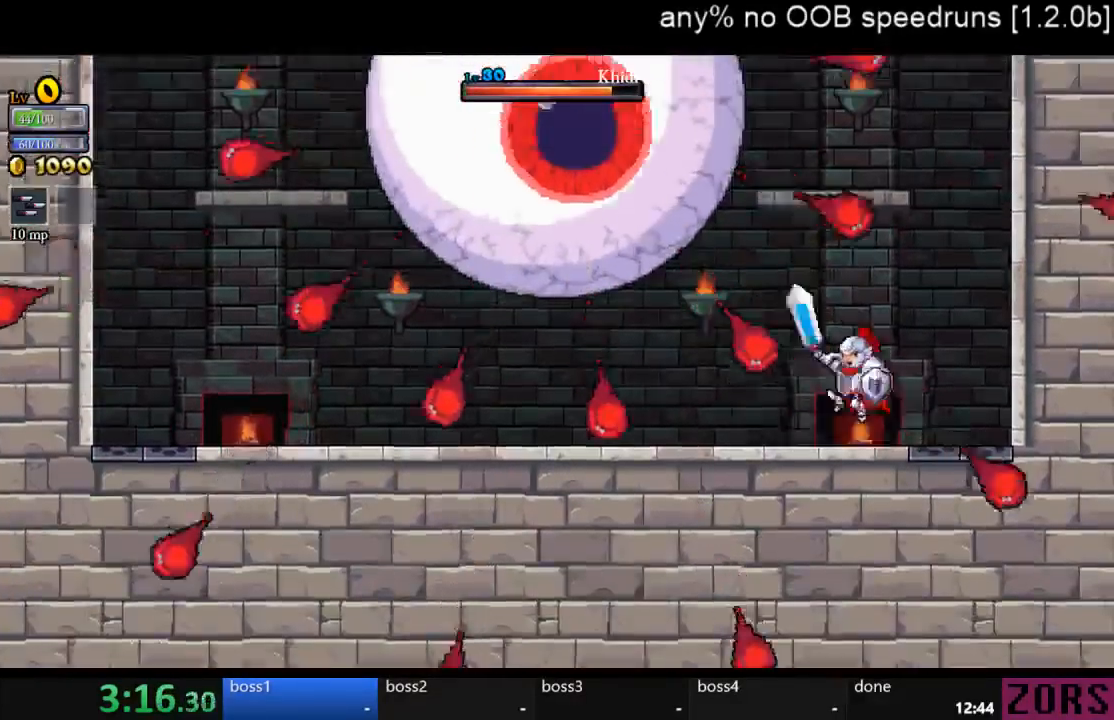
{"dt_ms": 500, "buttons": ["CIRCLE", "SQUARE"], "left_stick": "center", "right_stick": "up-right", "events": [[67, "DPAD_UP", "down"], [67, "SQUARE", "down"], [100, "DPAD_UP", "up"], [167, "DPAD_LEFT", "up"], [367, "SQUARE", "up"], [400, "CROSS", "up"], [400, "right_stick", "up-right"], [433, "SQUARE", "down"], [467, "CIRCLE", "down"]]}
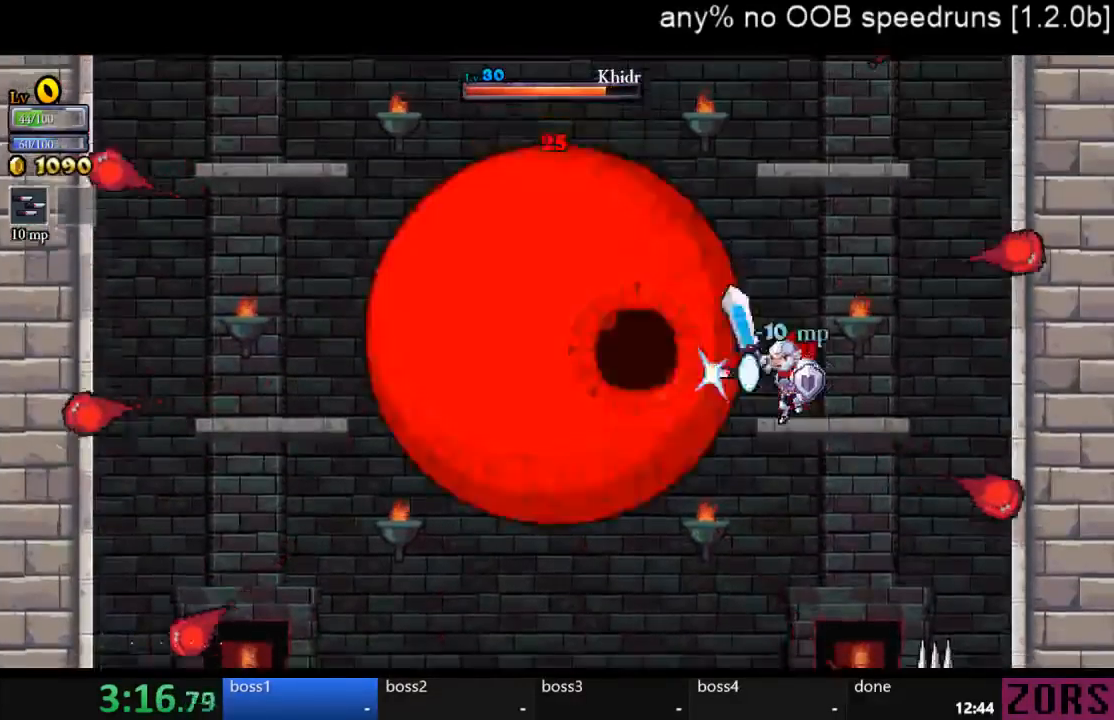
{"dt_ms": 1000, "buttons": [], "left_stick": "center", "right_stick": "center"}
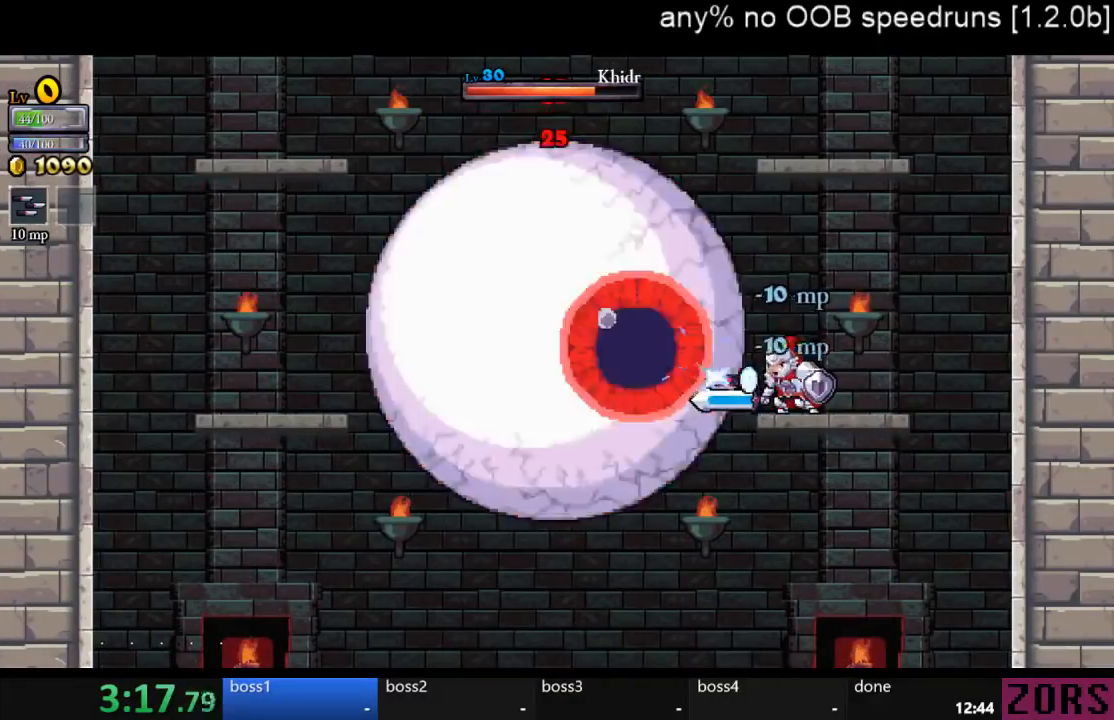
{"dt_ms": 500, "buttons": ["SQUARE"], "left_stick": "center", "right_stick": "center", "events": [[33, "CIRCLE", "down"], [33, "SQUARE", "down"], [100, "CIRCLE", "up"], [100, "SQUARE", "up"], [167, "CIRCLE", "down"], [167, "SQUARE", "down"], [233, "CIRCLE", "up"], [233, "SQUARE", "up"], [367, "SQUARE", "down"], [433, "SQUARE", "up"], [500, "SQUARE", "down"]]}
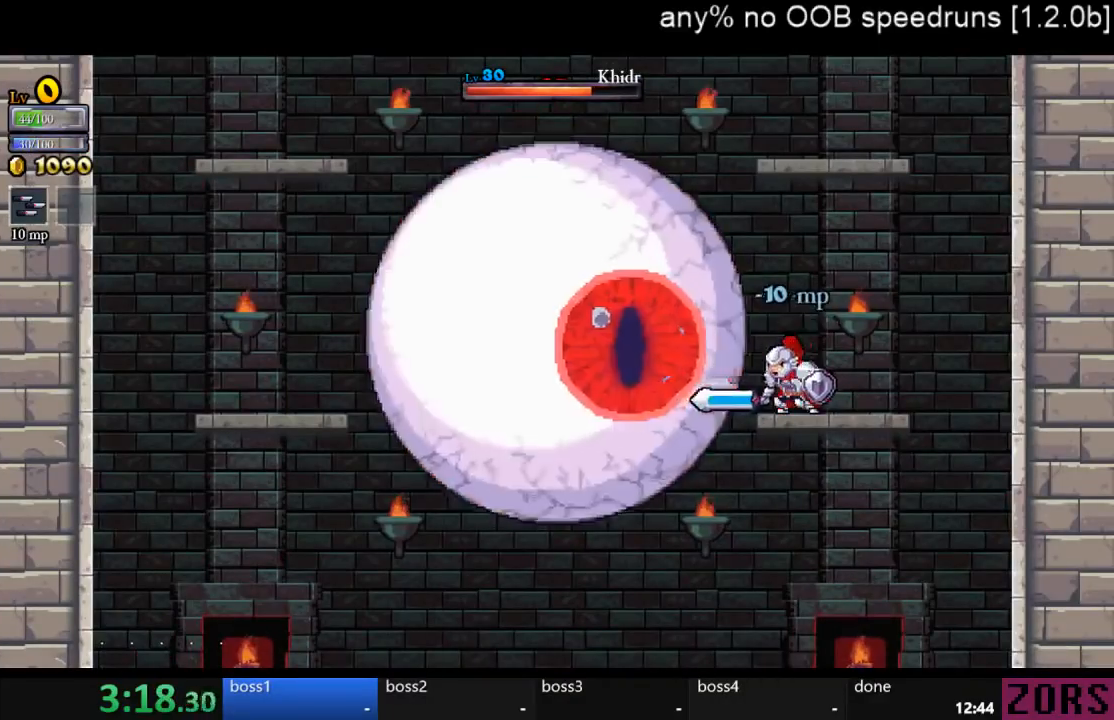
{"dt_ms": 500, "buttons": ["DPAD_DOWN"], "left_stick": "center", "right_stick": "center", "events": [[67, "SQUARE", "up"], [133, "SQUARE", "down"], [200, "SQUARE", "up"], [233, "SQUARE", "down"], [300, "SQUARE", "up"], [367, "SQUARE", "down"], [433, "SQUARE", "up"], [500, "DPAD_DOWN", "down"]]}
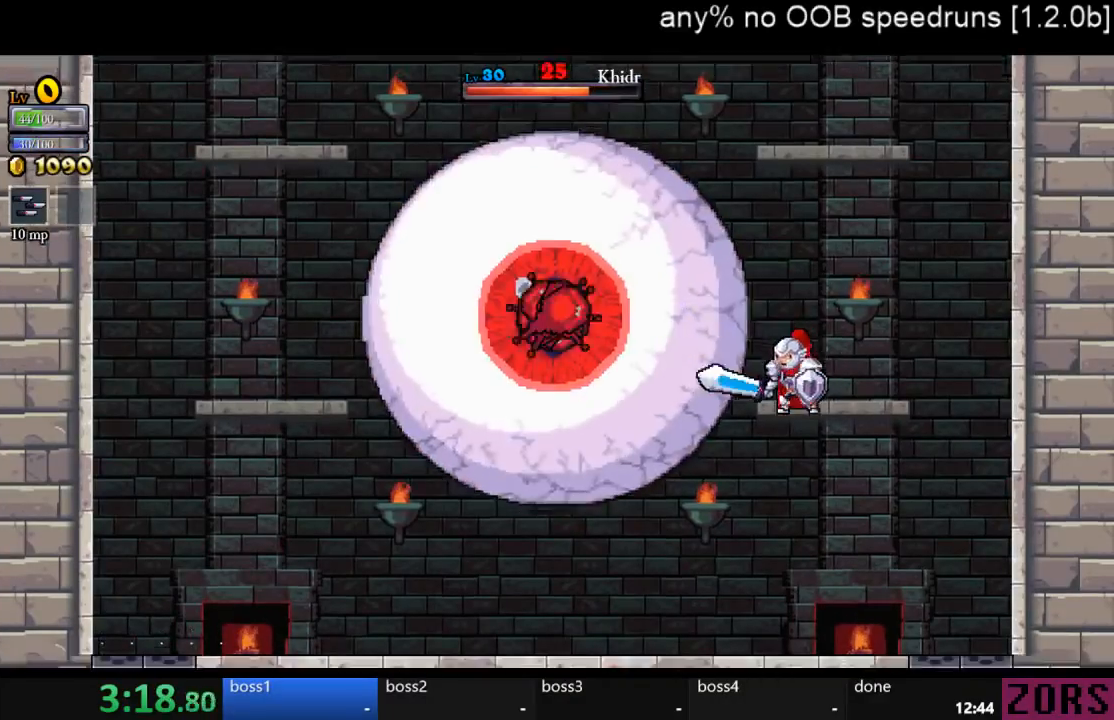
{"dt_ms": 500, "buttons": [], "left_stick": "center", "right_stick": "center", "events": [[33, "CROSS", "down"], [100, "CROSS", "up"], [100, "DPAD_DOWN", "up"], [167, "SQUARE", "down"], [233, "SQUARE", "up"], [300, "SQUARE", "down"], [367, "SQUARE", "up"]]}
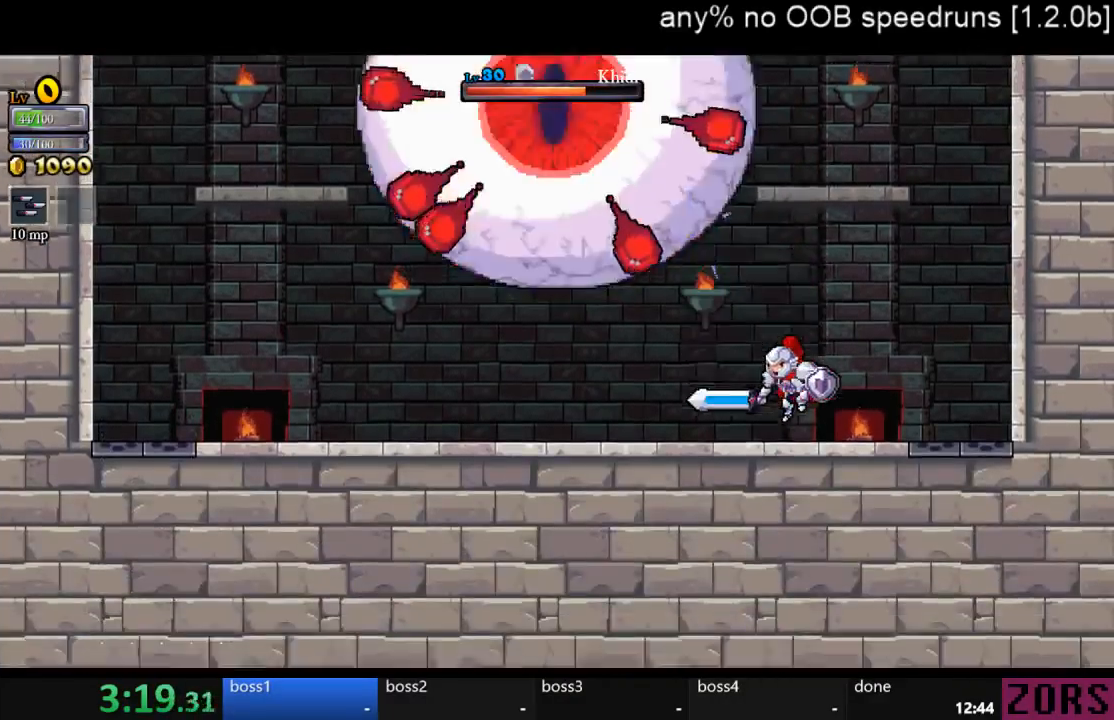
{"dt_ms": 500, "buttons": [], "left_stick": "center", "right_stick": "center", "events": [[200, "CROSS", "down"], [267, "SQUARE", "down"], [400, "CROSS", "up"], [400, "SQUARE", "up"]]}
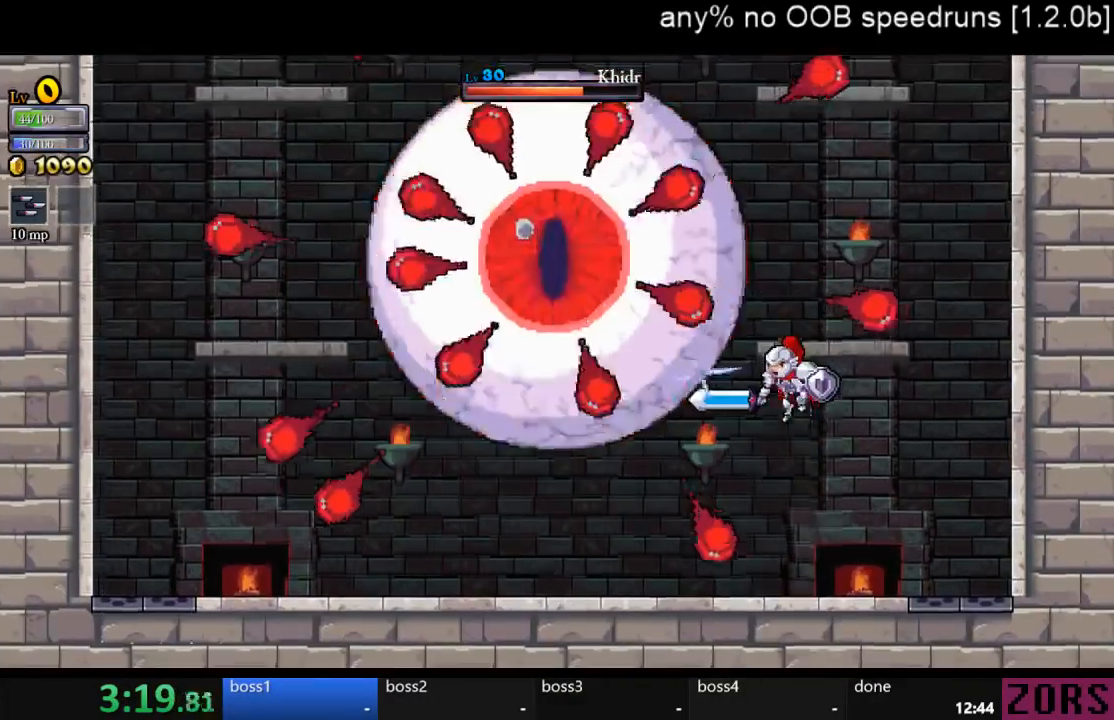
{"dt_ms": 500, "buttons": [], "left_stick": "center", "right_stick": "center", "events": [[233, "SQUARE", "down"], [333, "SQUARE", "up"]]}
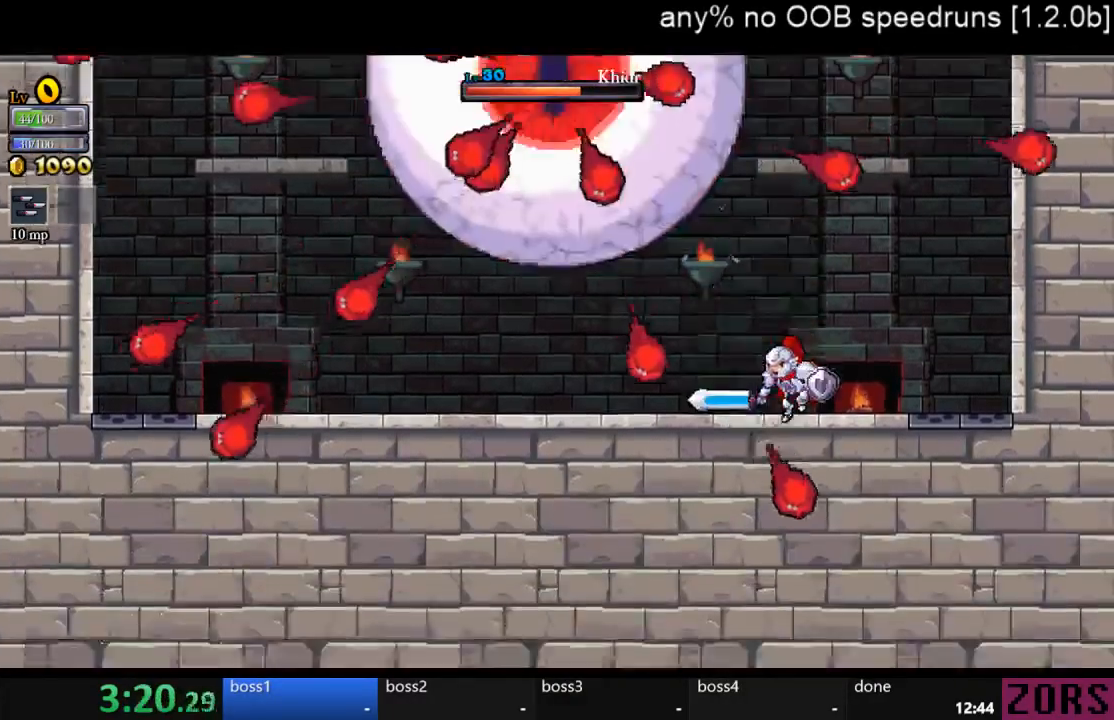
{"dt_ms": 500, "buttons": [], "left_stick": "center", "right_stick": "center", "events": [[100, "CROSS", "down"], [133, "SQUARE", "down"], [167, "CROSS", "up"], [167, "SQUARE", "up"], [233, "SQUARE", "down"], [300, "SQUARE", "up"]]}
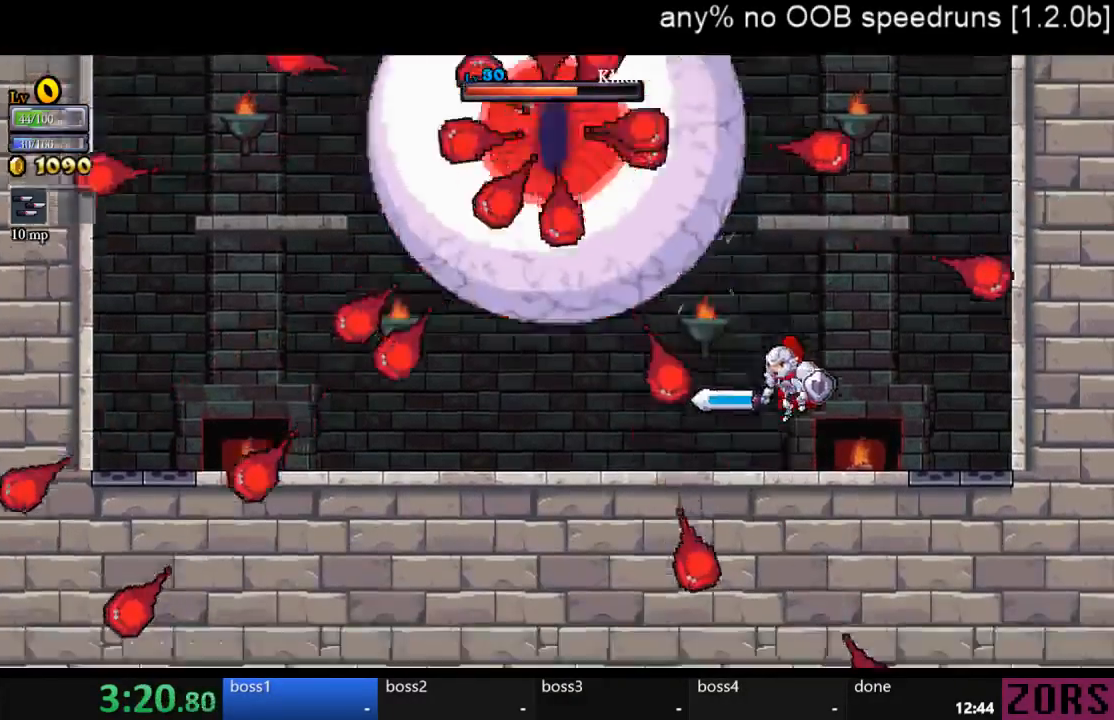
{"dt_ms": 500, "buttons": [], "left_stick": "center", "right_stick": "center", "events": [[200, "CROSS", "down"], [267, "SQUARE", "down"], [300, "CROSS", "up"], [333, "SQUARE", "up"]]}
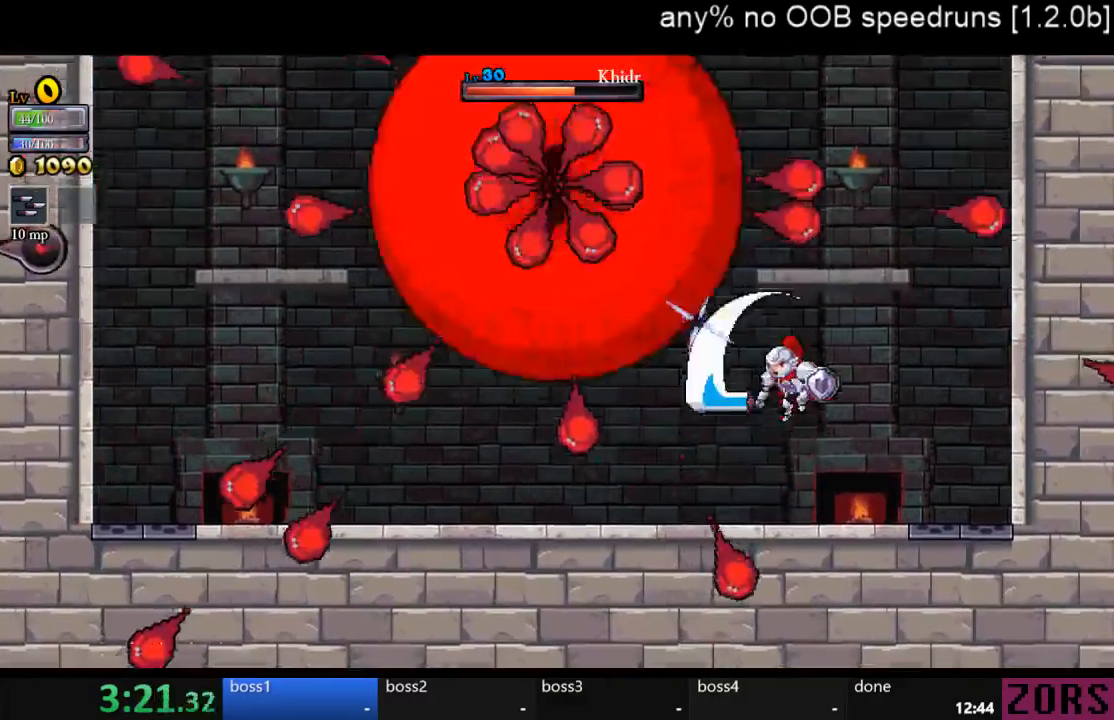
{"dt_ms": 500, "buttons": [], "left_stick": "center", "right_stick": "center", "events": [[367, "CROSS", "down"], [400, "SQUARE", "down"], [433, "CROSS", "up"], [467, "SQUARE", "up"]]}
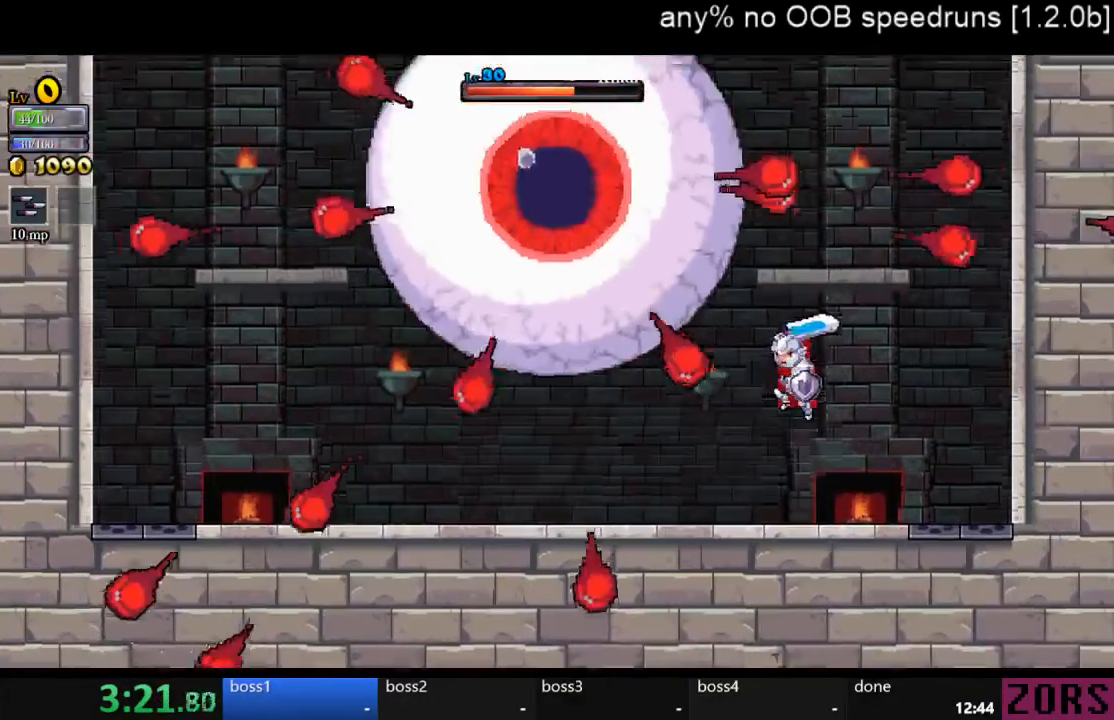
{"dt_ms": 500, "buttons": ["CROSS", "DPAD_LEFT"], "left_stick": "center", "right_stick": "center", "events": [[100, "DPAD_RIGHT", "down"], [367, "DPAD_RIGHT", "up"], [467, "DPAD_LEFT", "down"], [500, "CROSS", "down"]]}
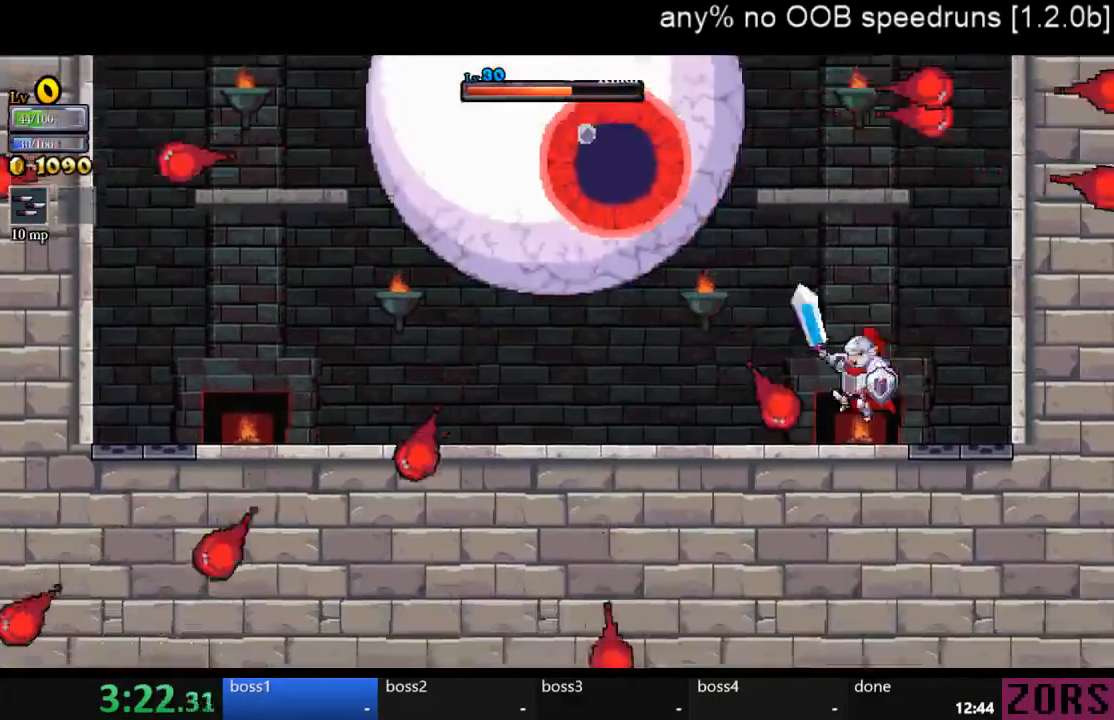
{"dt_ms": 500, "buttons": ["CIRCLE"], "left_stick": "center", "right_stick": "center", "events": [[33, "SQUARE", "down"], [167, "DPAD_LEFT", "up"], [367, "SQUARE", "up"], [400, "CROSS", "up"], [500, "CIRCLE", "down"]]}
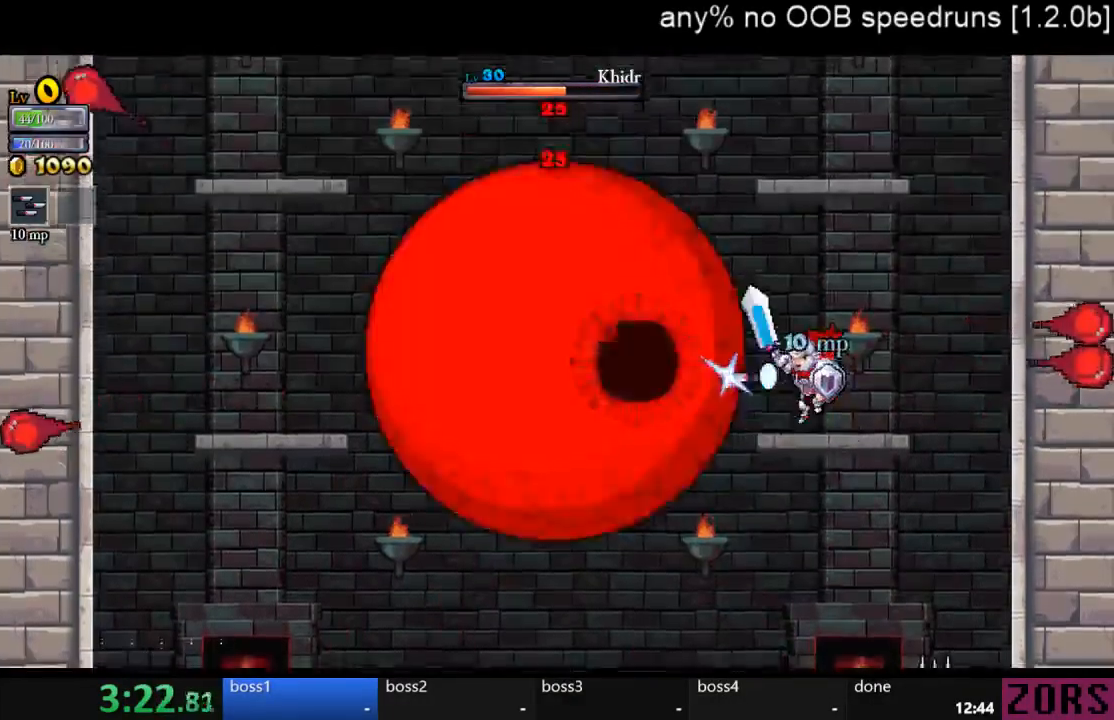
{"dt_ms": 500, "buttons": ["SQUARE"], "left_stick": "center", "right_stick": "center", "events": [[33, "CIRCLE", "up"], [133, "CIRCLE", "down"], [133, "SQUARE", "down"], [200, "CIRCLE", "up"], [200, "SQUARE", "up"], [267, "SQUARE", "down"], [300, "CIRCLE", "down"], [333, "CIRCLE", "up"], [333, "SQUARE", "up"], [400, "SQUARE", "down"], [433, "CIRCLE", "down"], [433, "SQUARE", "up"], [467, "CIRCLE", "up"], [500, "SQUARE", "down"]]}
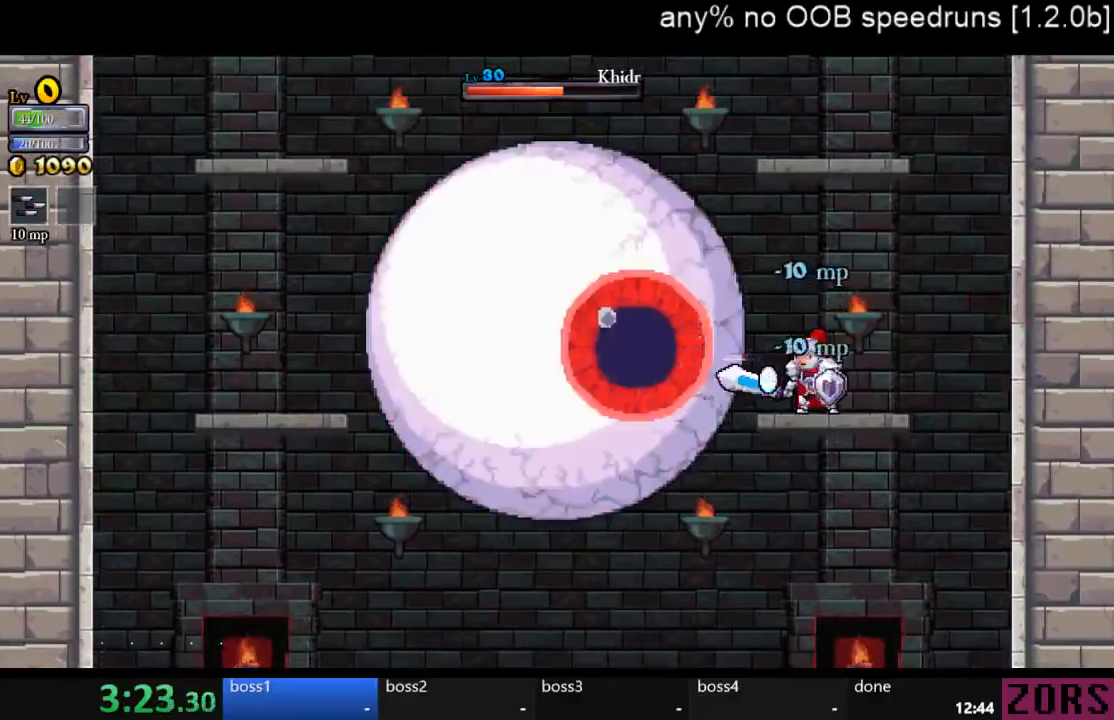
{"dt_ms": 500, "buttons": ["SQUARE"], "left_stick": "center", "right_stick": "center", "events": [[33, "CIRCLE", "down"], [67, "SQUARE", "up"], [100, "CIRCLE", "up"], [100, "SQUARE", "down"], [167, "CIRCLE", "down"], [167, "SQUARE", "up"], [233, "CIRCLE", "up"], [233, "SQUARE", "down"], [300, "SQUARE", "up"], [333, "CIRCLE", "down"], [367, "SQUARE", "down"], [433, "SQUARE", "up"], [500, "CIRCLE", "up"], [500, "SQUARE", "down"]]}
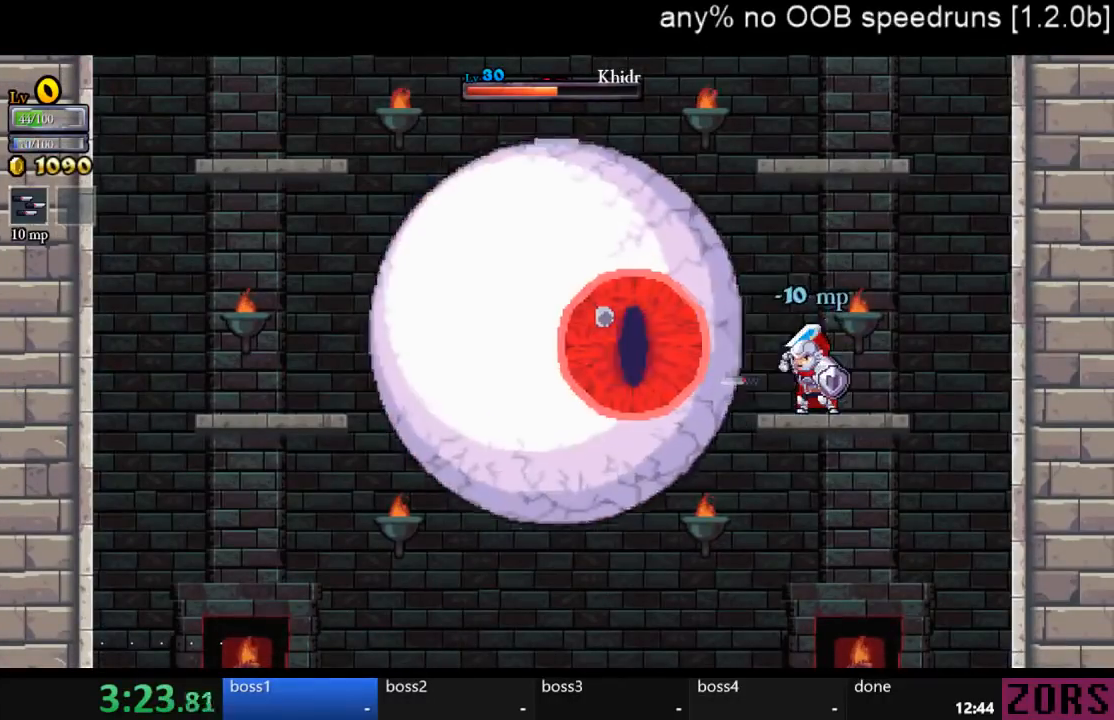
{"dt_ms": 500, "buttons": [], "left_stick": "center", "right_stick": "center", "events": [[33, "SQUARE", "up"], [133, "SQUARE", "down"], [167, "SQUARE", "up"], [233, "SQUARE", "down"], [300, "SQUARE", "up"], [333, "CIRCLE", "down"], [367, "SQUARE", "down"], [467, "SQUARE", "up"], [500, "CIRCLE", "up"]]}
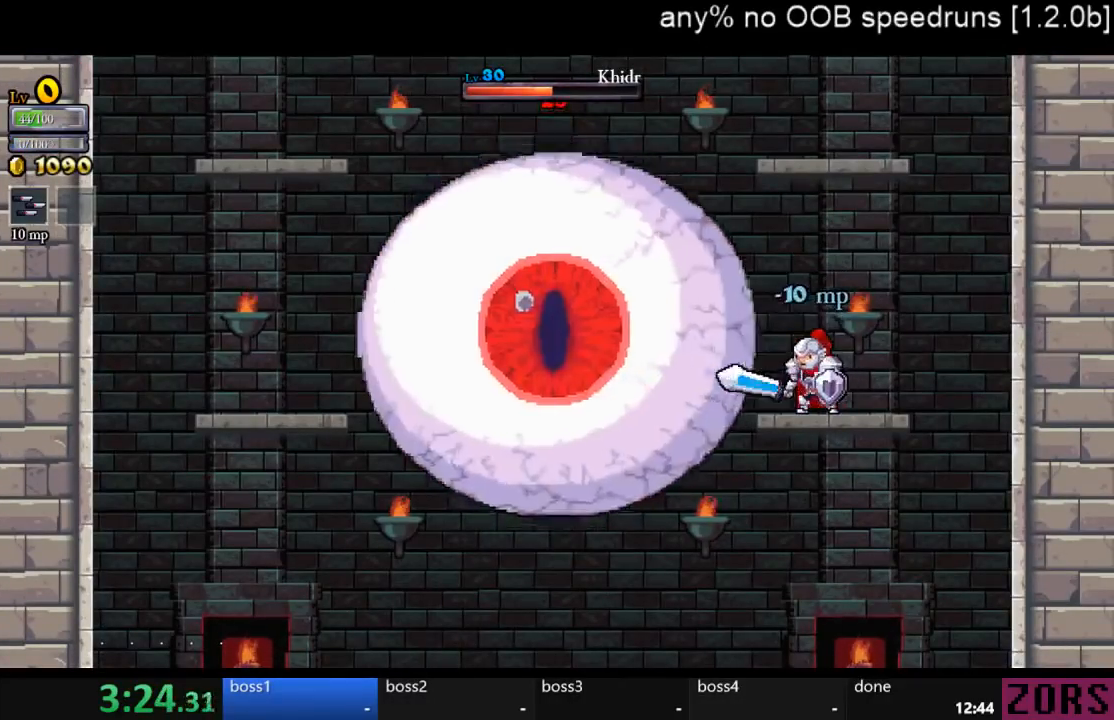
{"dt_ms": 500, "buttons": ["SQUARE"], "left_stick": "center", "right_stick": "center", "events": [[200, "SQUARE", "down"], [267, "SQUARE", "up"], [300, "DPAD_DOWN", "down"], [367, "CROSS", "down"], [400, "CROSS", "up"], [400, "DPAD_DOWN", "up"], [500, "SQUARE", "down"]]}
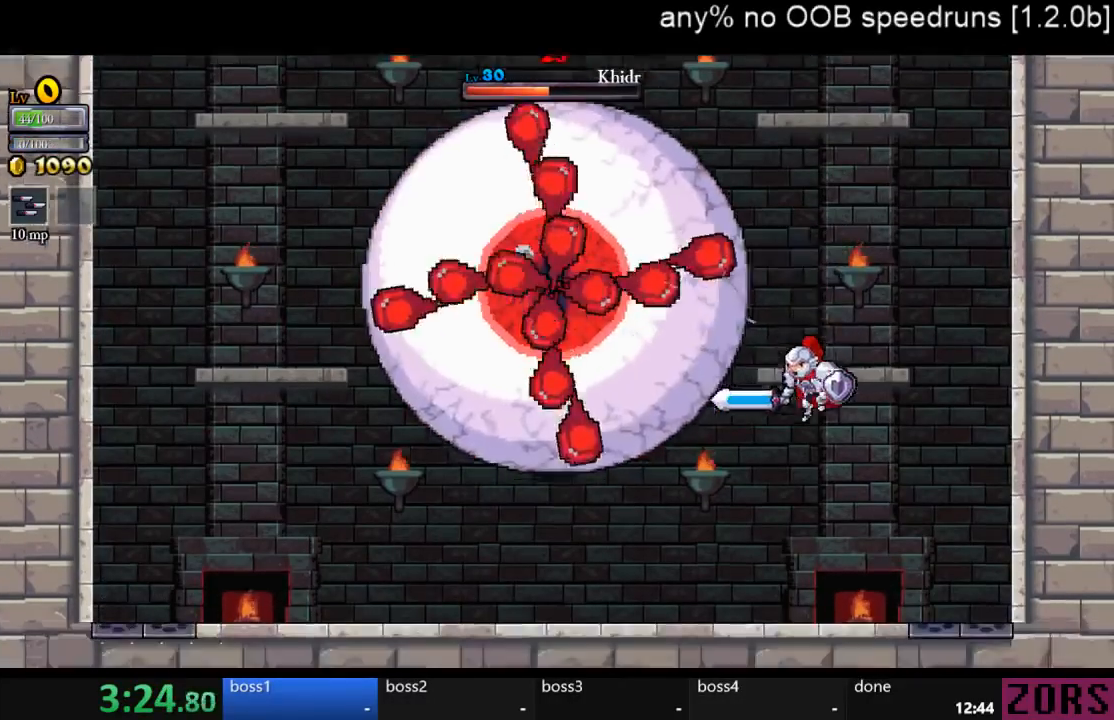
{"dt_ms": 500, "buttons": ["CROSS", "SQUARE"], "left_stick": "center", "right_stick": "center", "events": [[33, "SQUARE", "up"], [133, "SQUARE", "down"], [200, "SQUARE", "up"], [467, "CROSS", "down"], [500, "SQUARE", "down"]]}
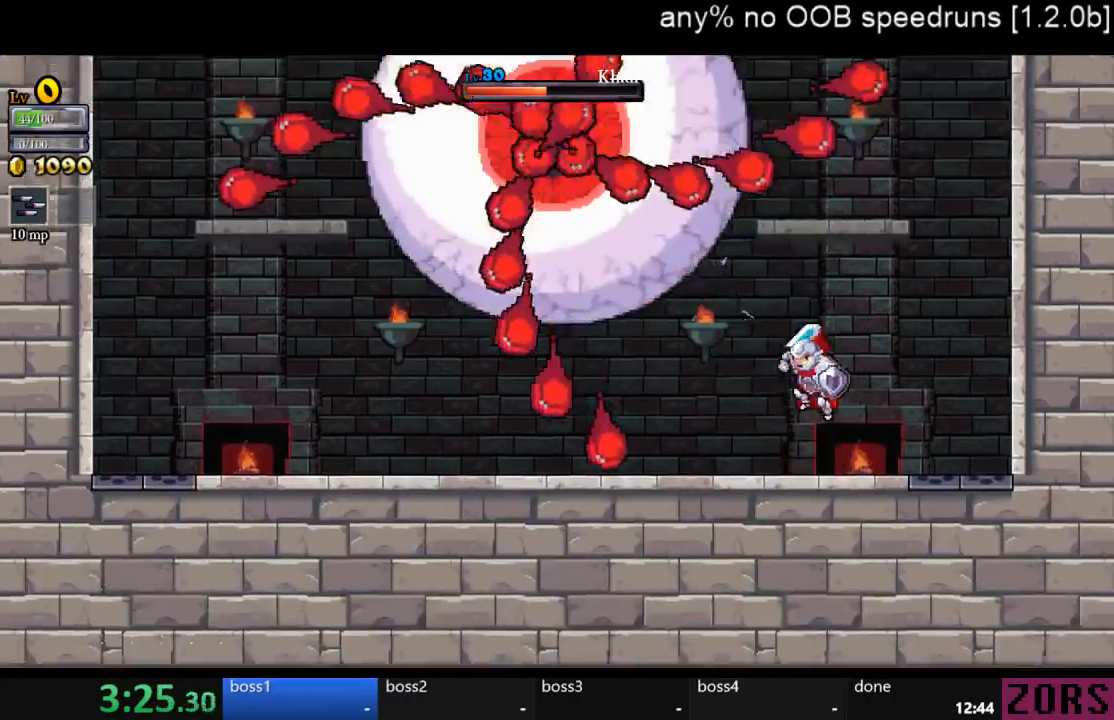
{"dt_ms": 500, "buttons": [], "left_stick": "center", "right_stick": "center", "events": [[33, "CROSS", "up"], [67, "DPAD_LEFT", "down"], [67, "SQUARE", "up"], [100, "SQUARE", "down"], [167, "SQUARE", "up"], [467, "DPAD_LEFT", "up"]]}
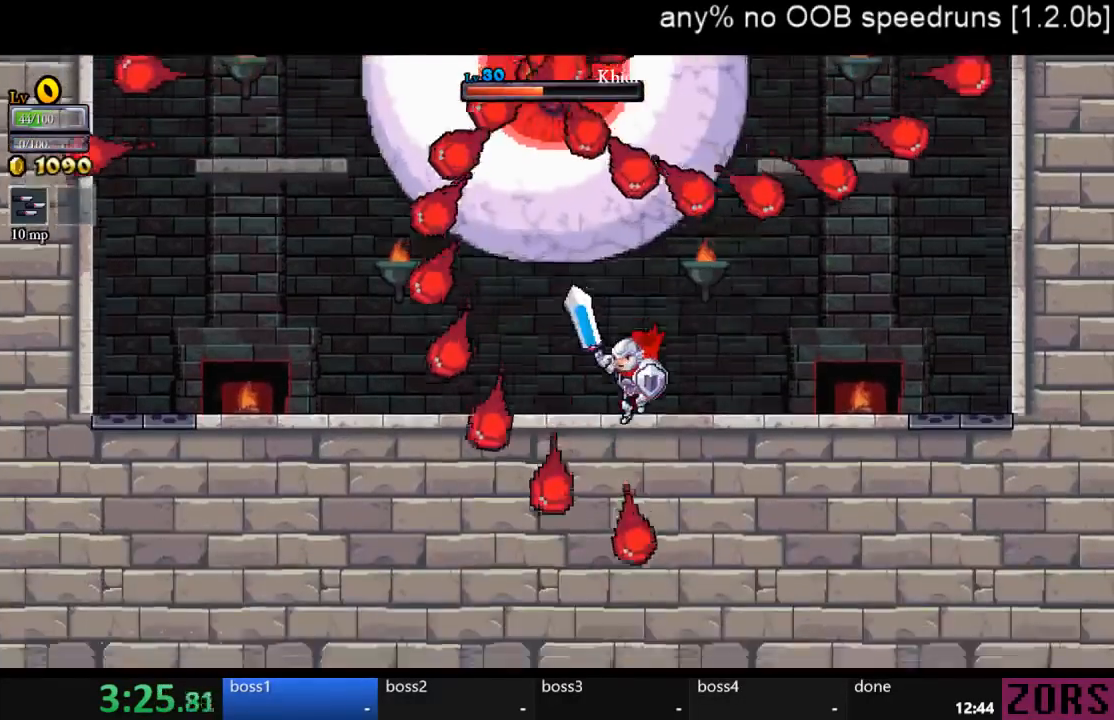
{"dt_ms": 500, "buttons": [], "left_stick": "center", "right_stick": "center", "events": [[100, "CROSS", "down"], [133, "CROSS", "up"], [133, "DPAD_LEFT", "down"], [133, "SQUARE", "down"], [167, "SQUARE", "up"], [500, "DPAD_LEFT", "up"]]}
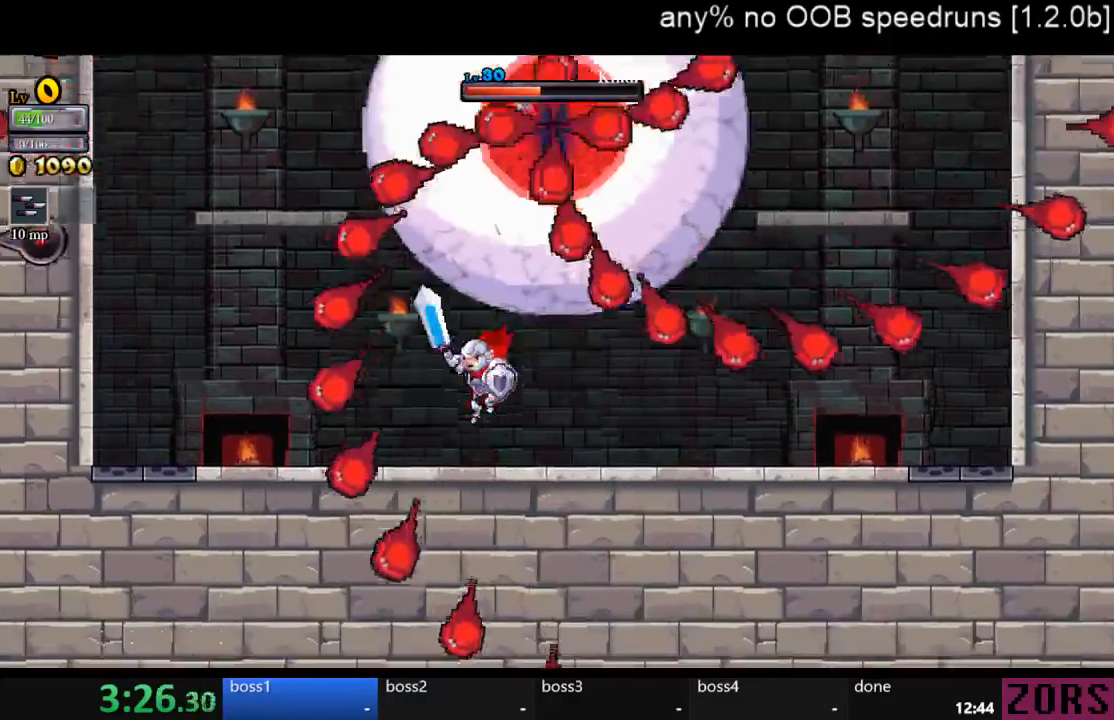
{"dt_ms": 500, "buttons": ["DPAD_LEFT"], "left_stick": "center", "right_stick": "center", "events": [[200, "CROSS", "down"], [233, "SQUARE", "down"], [267, "CROSS", "up"], [267, "DPAD_LEFT", "down"], [267, "SQUARE", "up"]]}
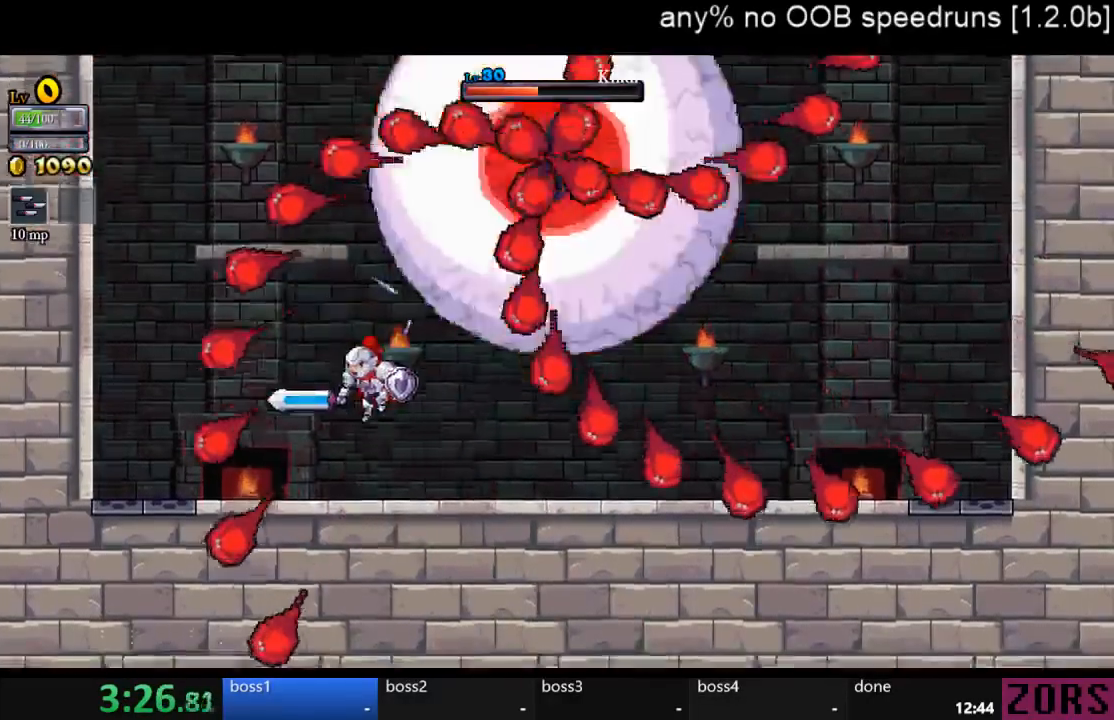
{"dt_ms": 500, "buttons": ["CROSS", "SQUARE"], "left_stick": "center", "right_stick": "center", "events": [[300, "DPAD_LEFT", "up"], [333, "CROSS", "down"], [333, "DPAD_RIGHT", "down"], [400, "DPAD_RIGHT", "up"], [400, "SQUARE", "down"]]}
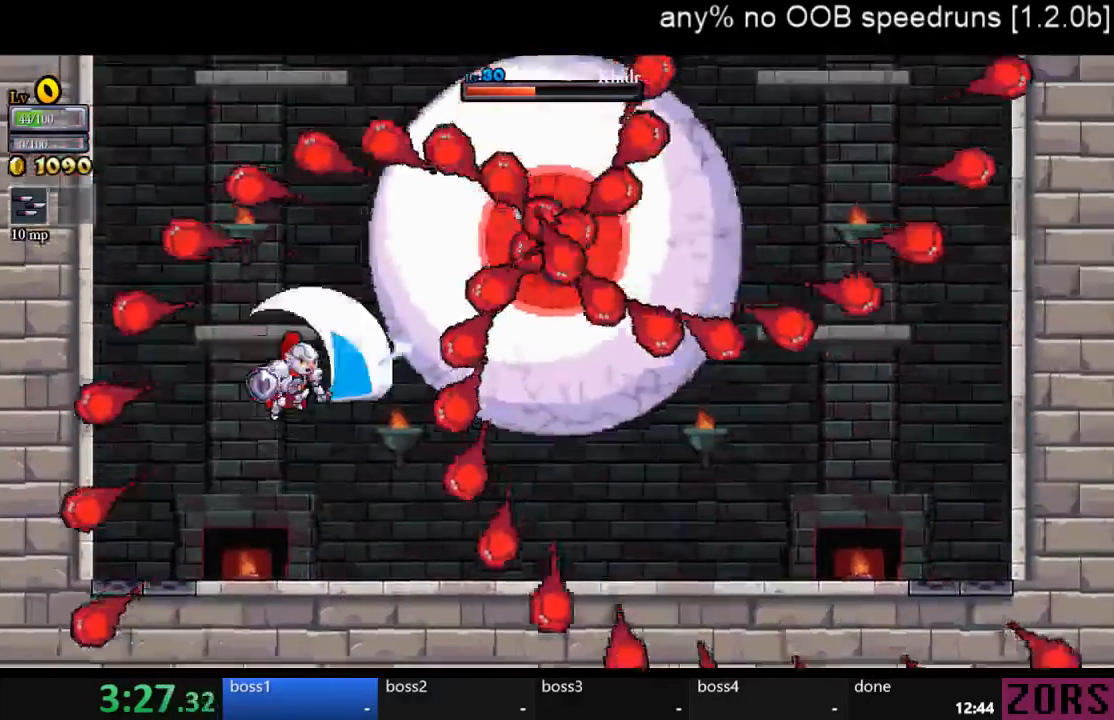
{"dt_ms": 500, "buttons": ["CIRCLE"], "left_stick": "center", "right_stick": "center", "events": [[233, "SQUARE", "up"], [267, "CROSS", "up"], [333, "SQUARE", "down"], [367, "CIRCLE", "down"], [433, "CIRCLE", "up"], [433, "SQUARE", "up"], [500, "CIRCLE", "down"]]}
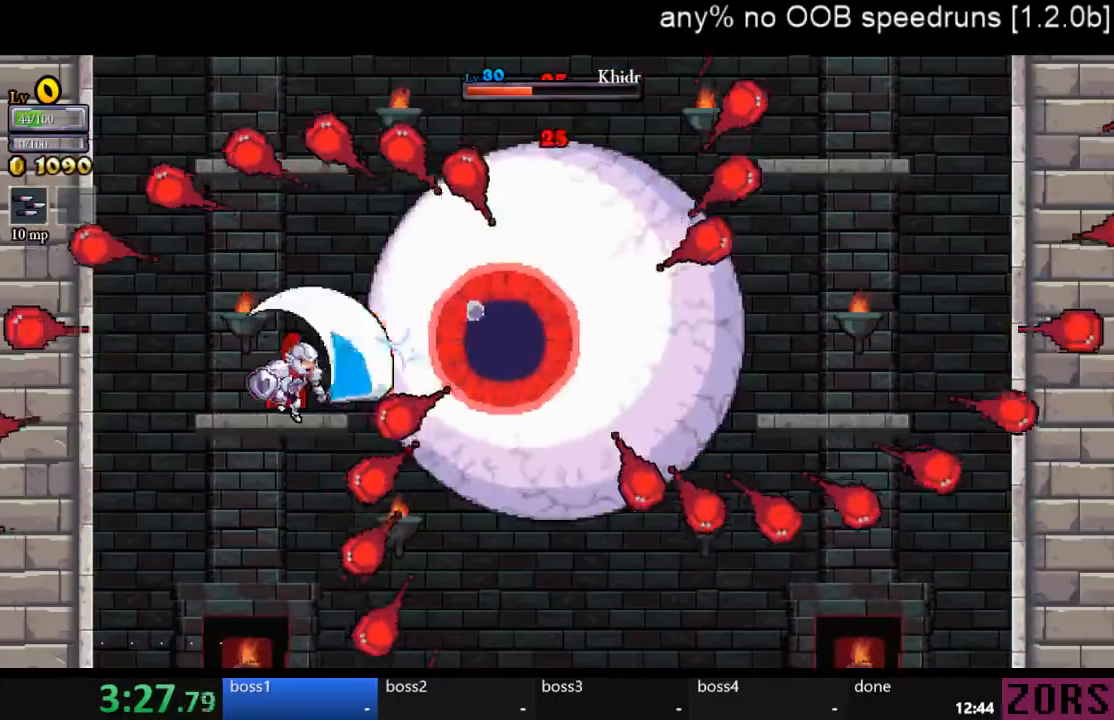
{"dt_ms": 500, "buttons": ["SQUARE"], "left_stick": "center", "right_stick": "center", "events": [[33, "CIRCLE", "up"], [33, "SQUARE", "down"], [100, "CIRCLE", "down"], [100, "SQUARE", "up"], [167, "SQUARE", "down"], [200, "CIRCLE", "up"], [267, "CIRCLE", "down"], [267, "SQUARE", "up"], [333, "CIRCLE", "up"], [367, "SQUARE", "down"], [433, "SQUARE", "up"], [500, "SQUARE", "down"]]}
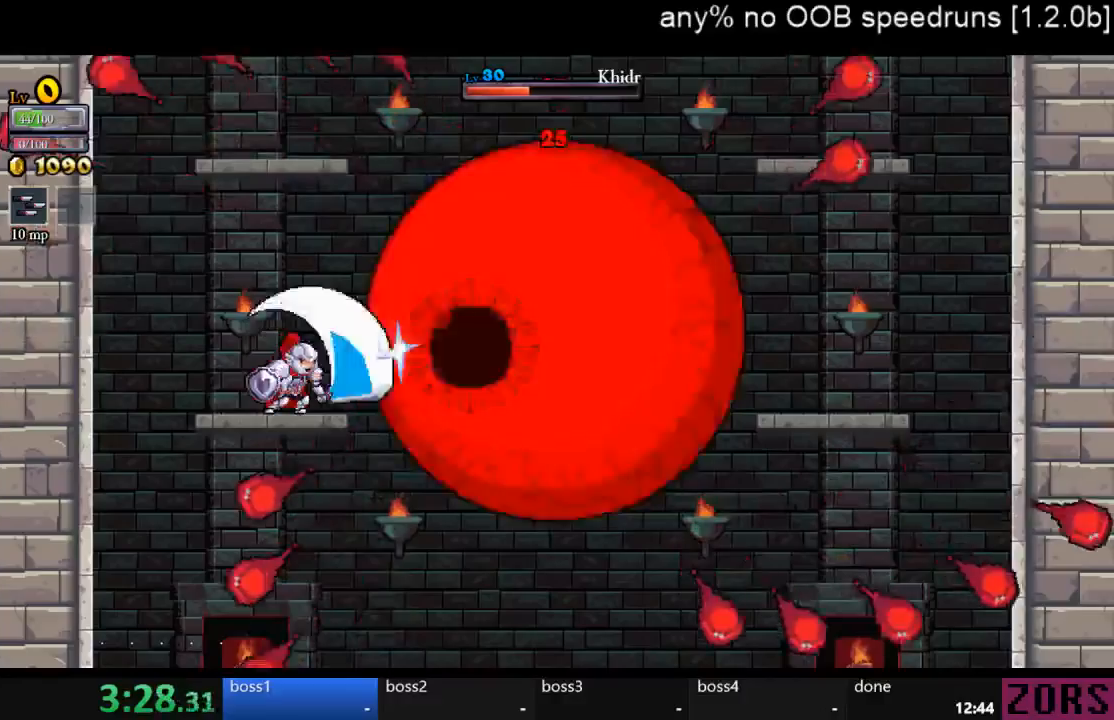
{"dt_ms": 500, "buttons": ["SQUARE"], "left_stick": "center", "right_stick": "center", "events": [[33, "SQUARE", "up"], [67, "SQUARE", "down"], [67, "TRIANGLE", "down"], [133, "SQUARE", "up"], [133, "TRIANGLE", "up"], [200, "SQUARE", "down"], [267, "SQUARE", "up"], [333, "SQUARE", "down"], [400, "SQUARE", "up"], [467, "SQUARE", "down"]]}
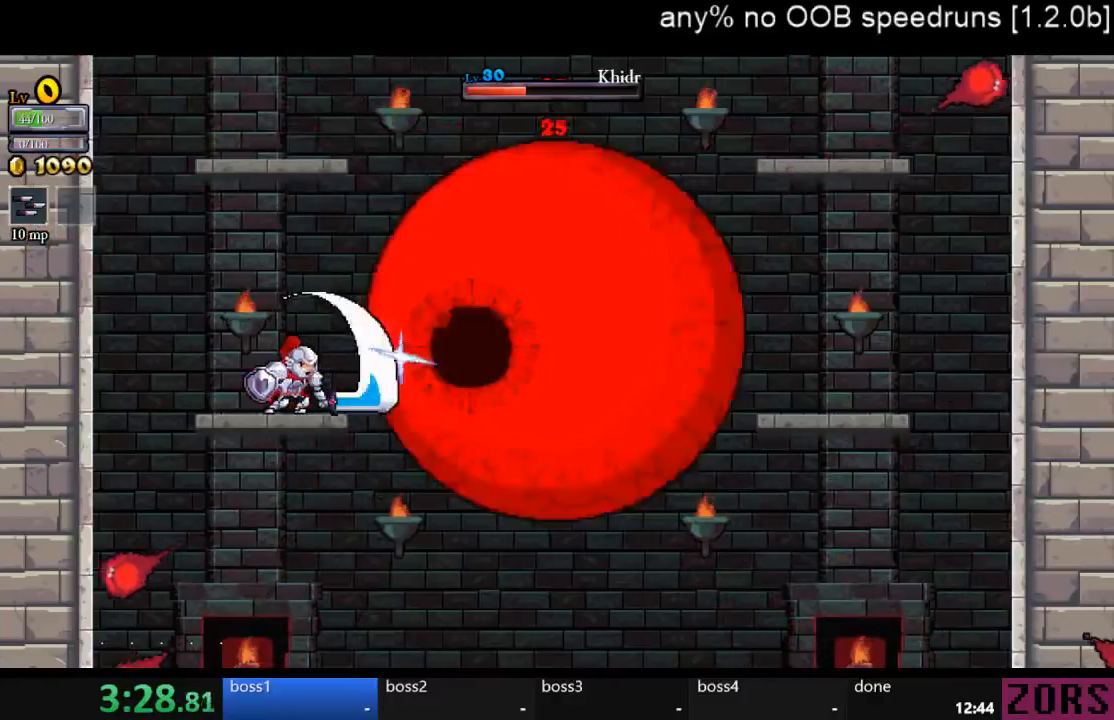
{"dt_ms": 500, "buttons": [], "left_stick": "center", "right_stick": "center", "events": [[33, "SQUARE", "up"], [133, "SQUARE", "down"], [200, "SQUARE", "up"], [300, "SQUARE", "down"], [367, "SQUARE", "up"], [433, "SQUARE", "down"], [500, "SQUARE", "up"]]}
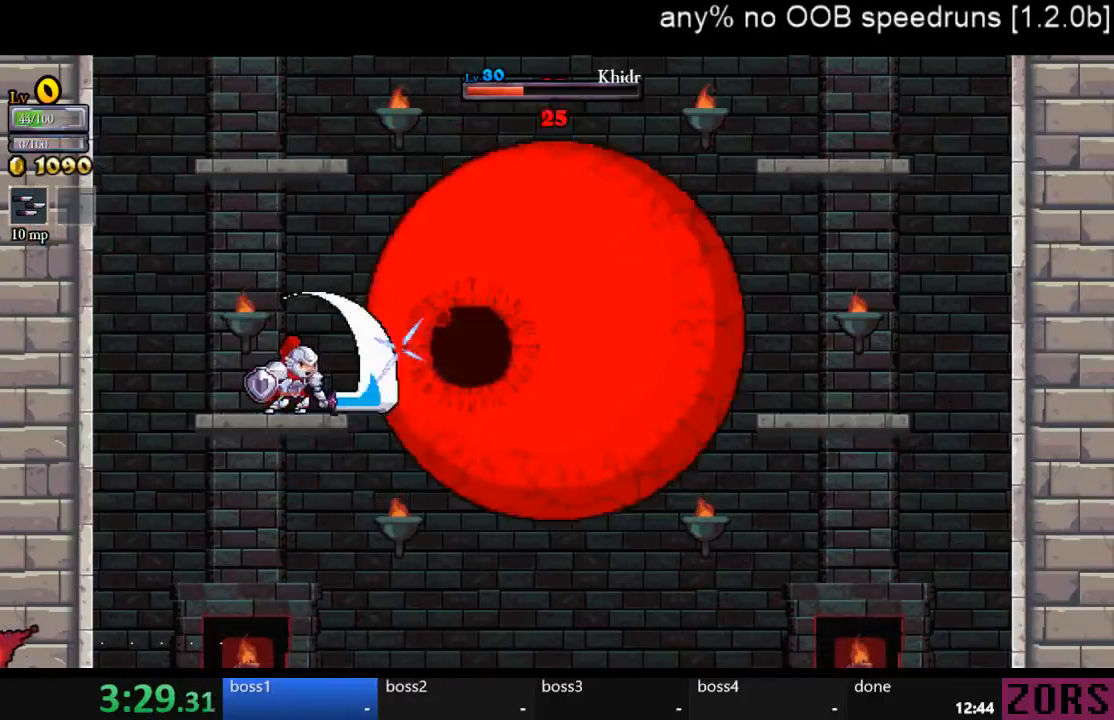
{"dt_ms": 500, "buttons": ["SQUARE"], "left_stick": "center", "right_stick": "center", "events": [[67, "SQUARE", "down"], [133, "SQUARE", "up"], [200, "SQUARE", "down"], [267, "SQUARE", "up"], [367, "SQUARE", "down"], [433, "SQUARE", "up"], [500, "SQUARE", "down"]]}
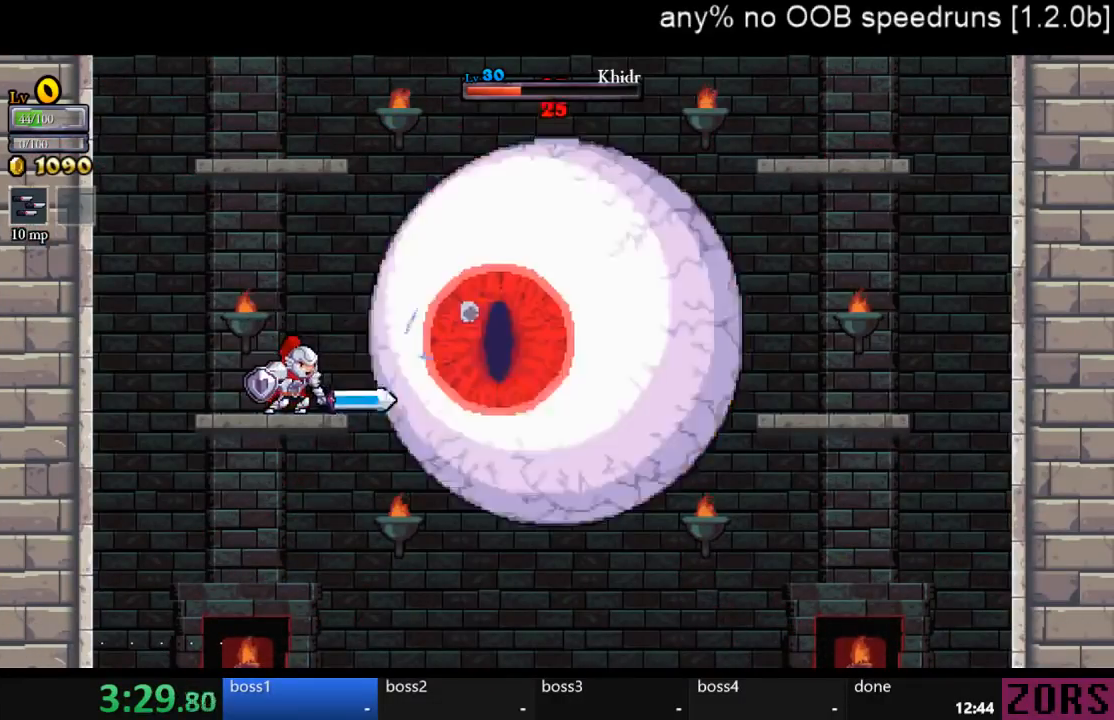
{"dt_ms": 500, "buttons": ["DPAD_DOWN"], "left_stick": "center", "right_stick": "center", "events": [[100, "SQUARE", "up"], [167, "SQUARE", "down"], [233, "SQUARE", "up"], [300, "SQUARE", "down"], [367, "SQUARE", "up"], [467, "DPAD_DOWN", "down"]]}